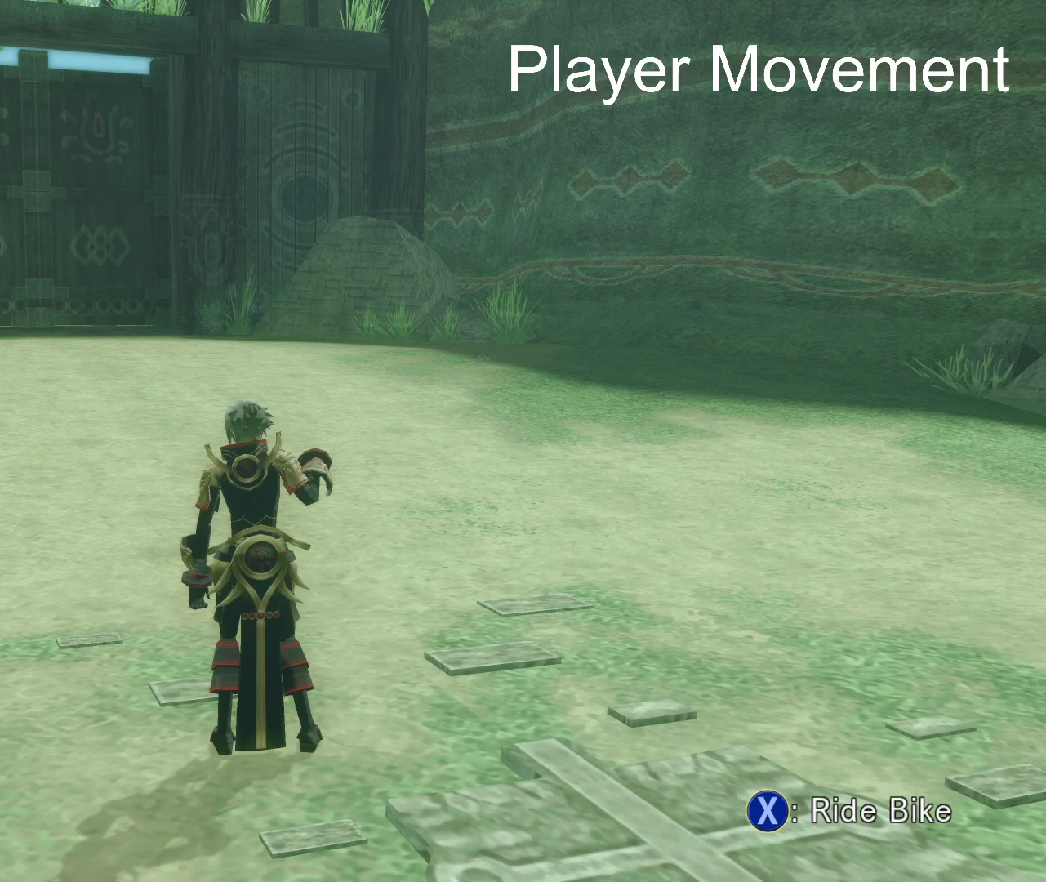
Gameplay with a controller (Xbox layout); each line is a JSON object with the inputs held at the frame after it. "events" lists button and stick changes between this image and that frame as [ms after this image, input, new state], when the widget could be followed in between.
{"buttons": [], "left_stick": "up", "right_stick": "center", "events": [[467, "left_stick", "up"]]}
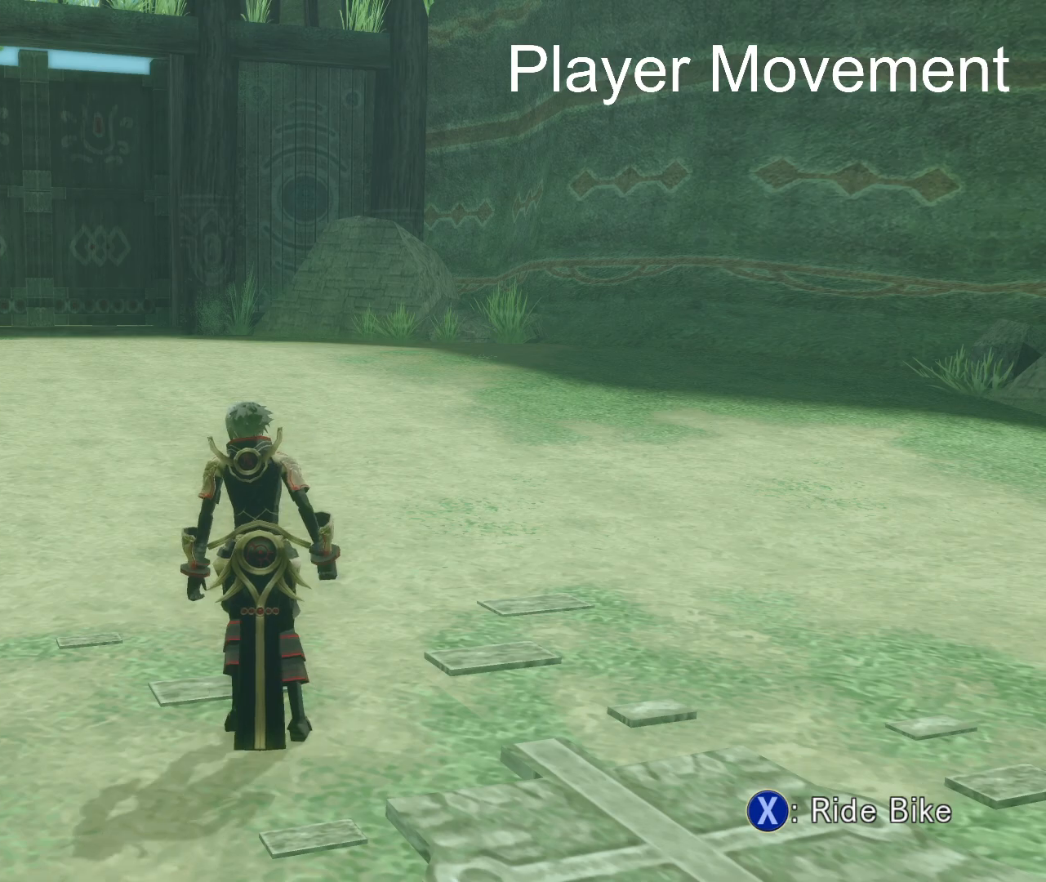
{"buttons": [], "left_stick": "center", "right_stick": "center", "events": [[17, "left_stick", "up-left"], [417, "left_stick", "center"]]}
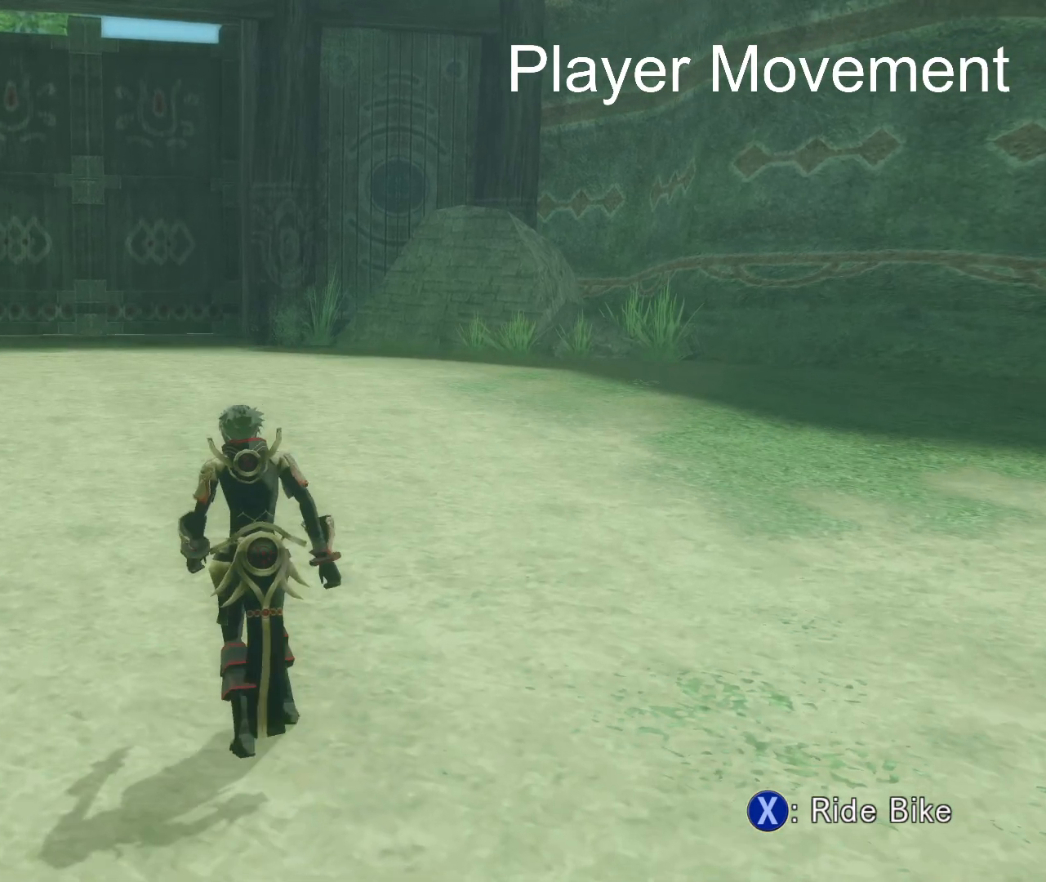
{"buttons": [], "left_stick": "center", "right_stick": "center", "events": [[83, "left_stick", "up-left"], [317, "left_stick", "up"], [433, "left_stick", "center"]]}
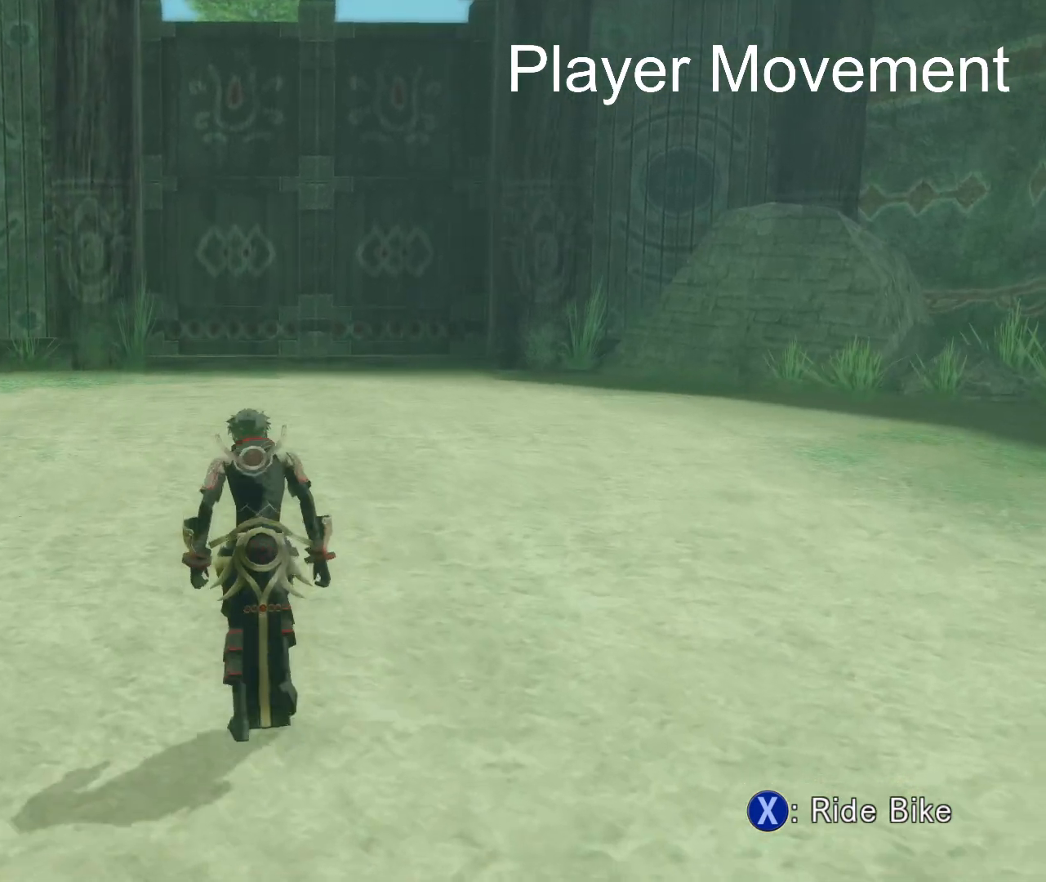
{"buttons": [], "left_stick": "up", "right_stick": "center", "events": [[133, "left_stick", "up"], [333, "left_stick", "center"], [483, "left_stick", "up"]]}
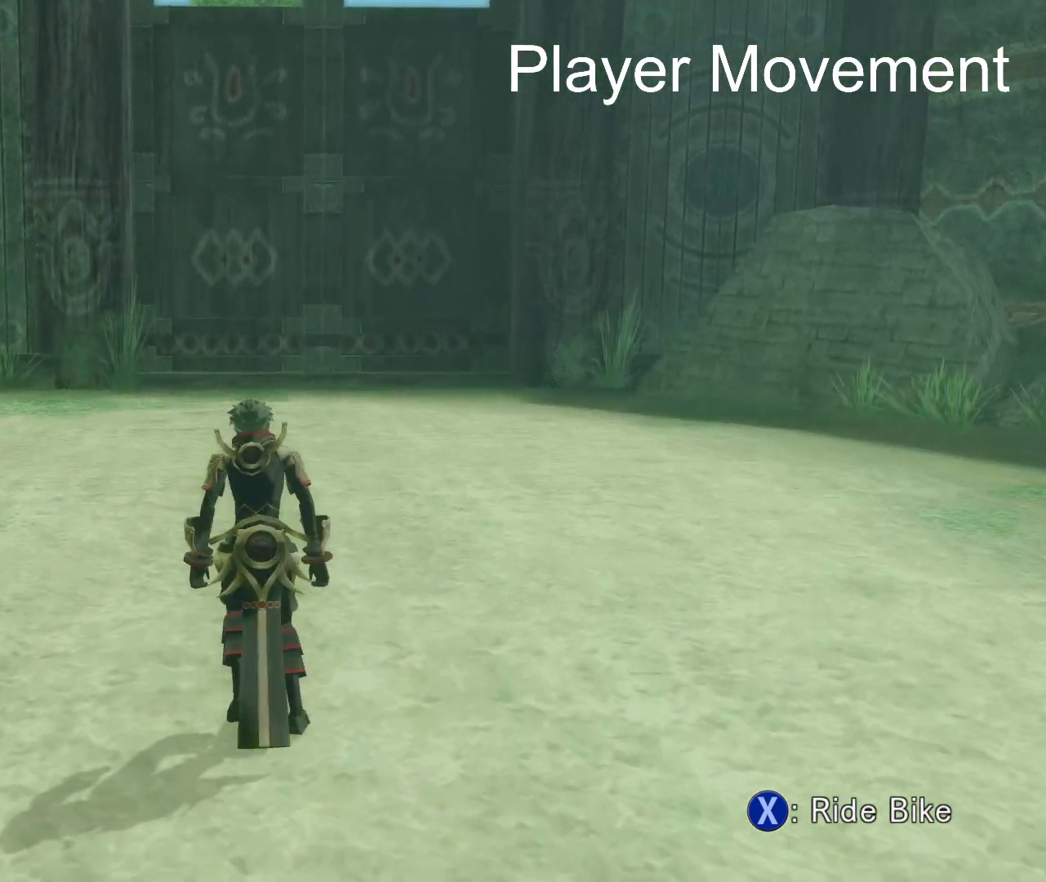
{"buttons": [], "left_stick": "up", "right_stick": "center", "events": [[217, "left_stick", "center"], [450, "left_stick", "up"]]}
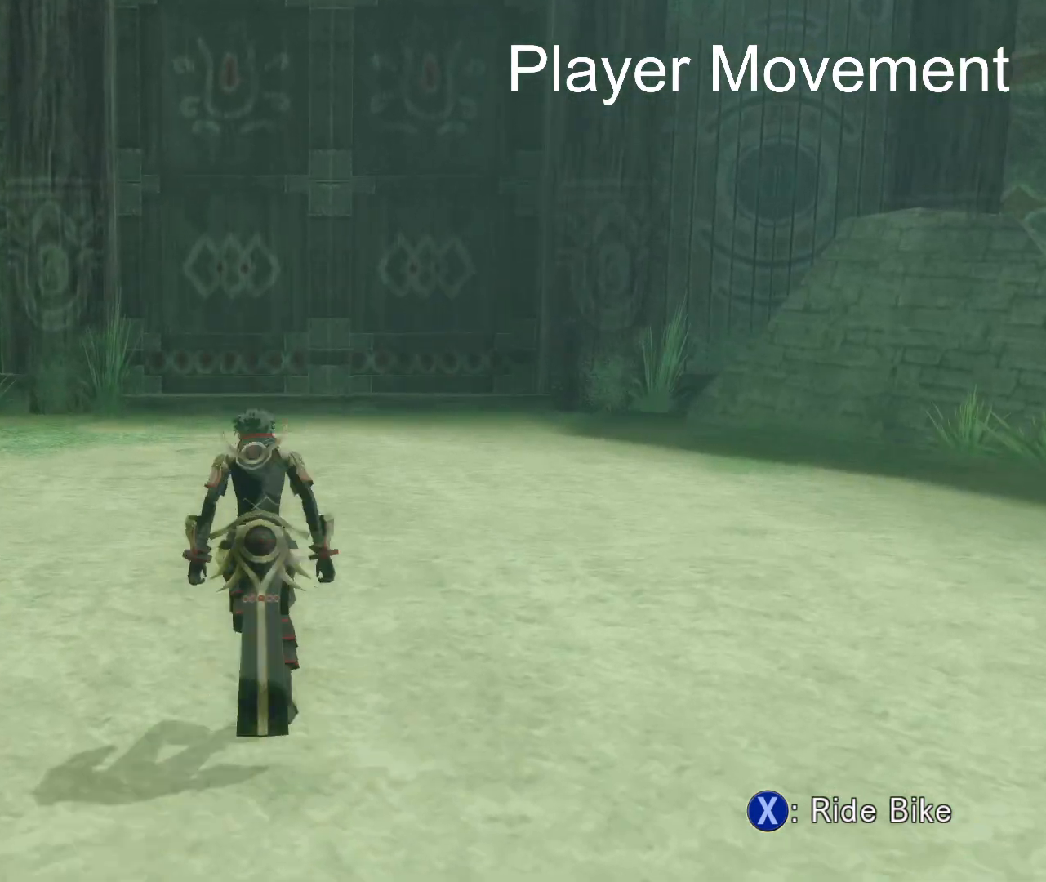
{"buttons": [], "left_stick": "center", "right_stick": "center", "events": [[500, "left_stick", "center"]]}
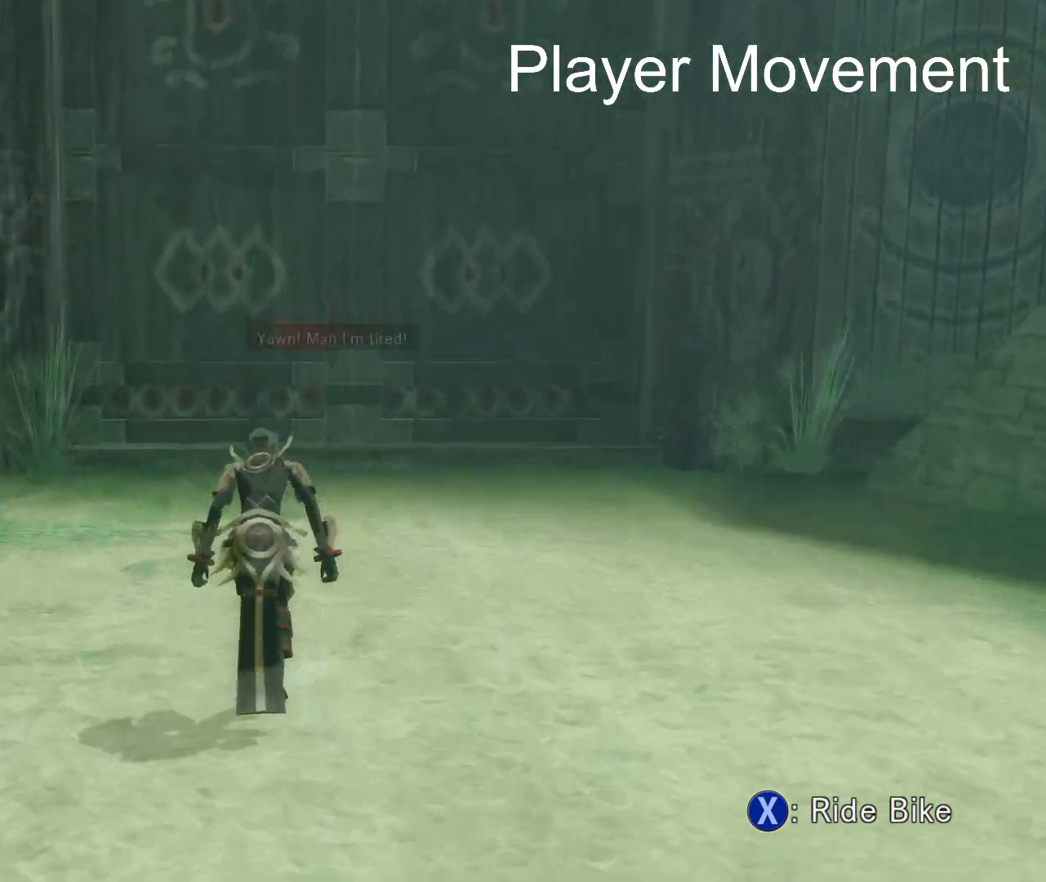
{"buttons": [], "left_stick": "up", "right_stick": "center", "events": [[250, "left_stick", "up"]]}
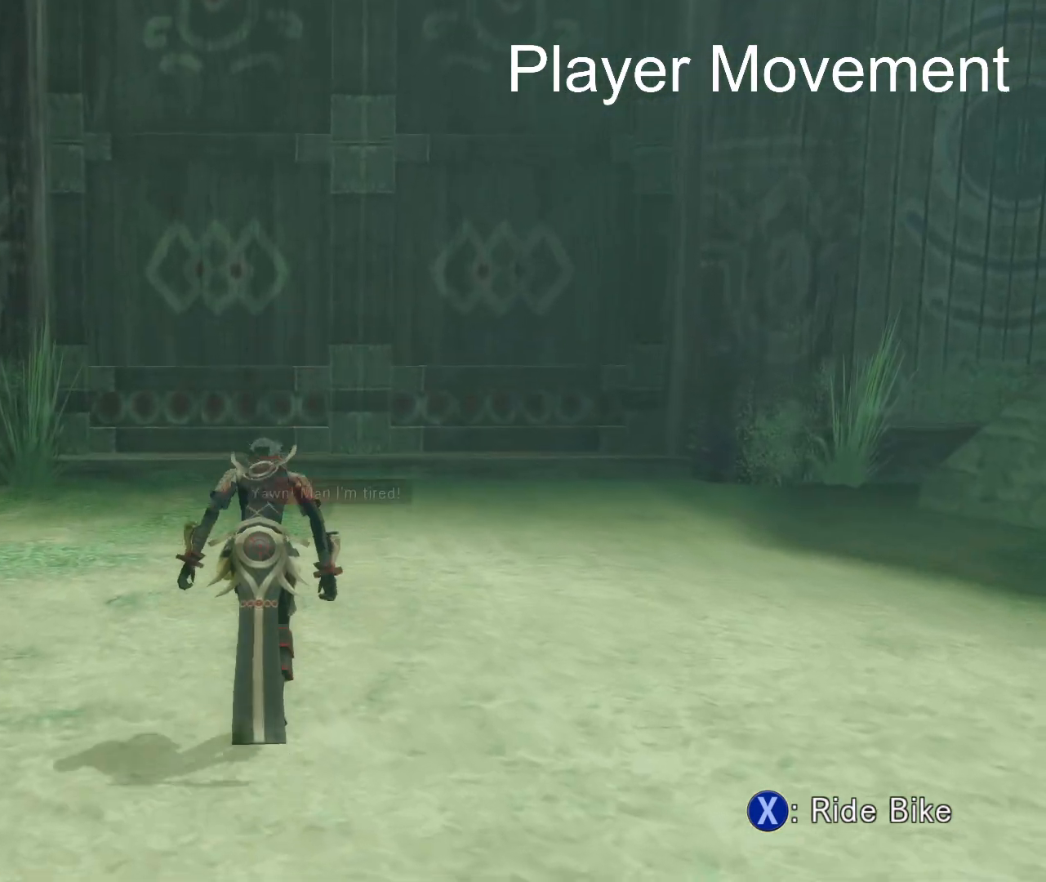
{"buttons": [], "left_stick": "center", "right_stick": "center", "events": [[267, "left_stick", "center"]]}
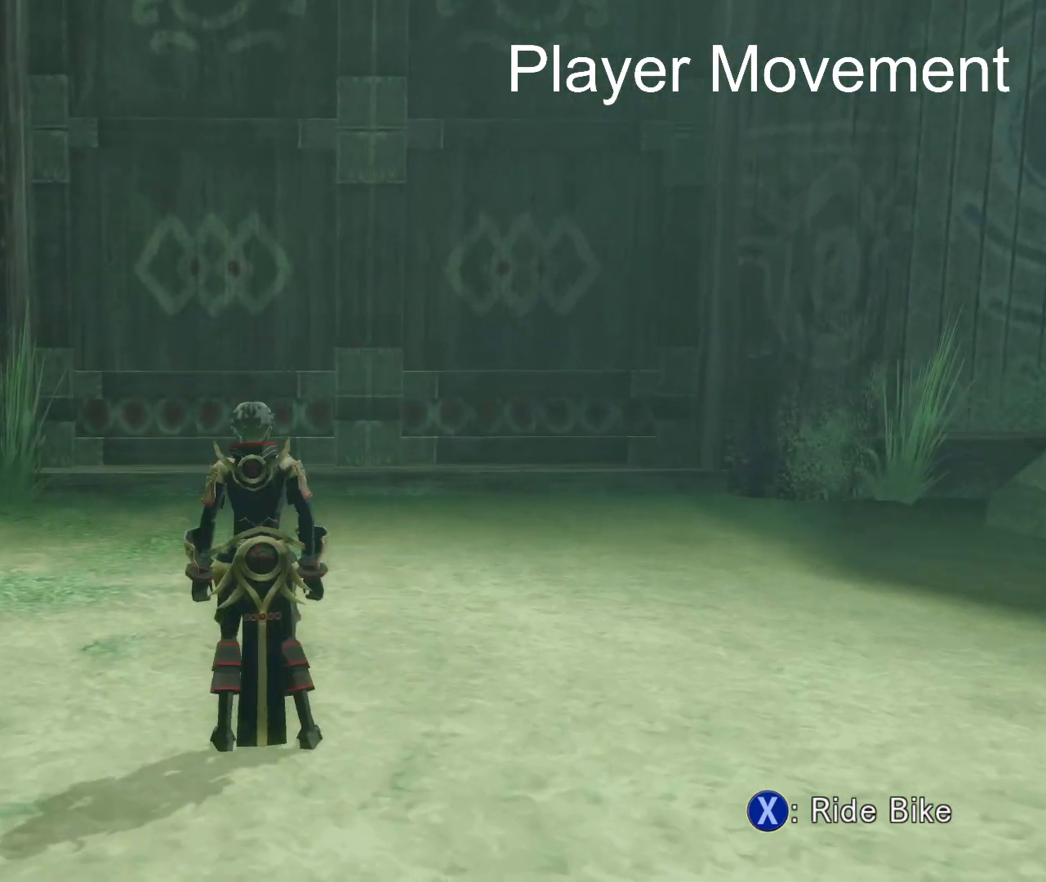
{"buttons": [], "left_stick": "down", "right_stick": "center", "events": [[100, "left_stick", "down"]]}
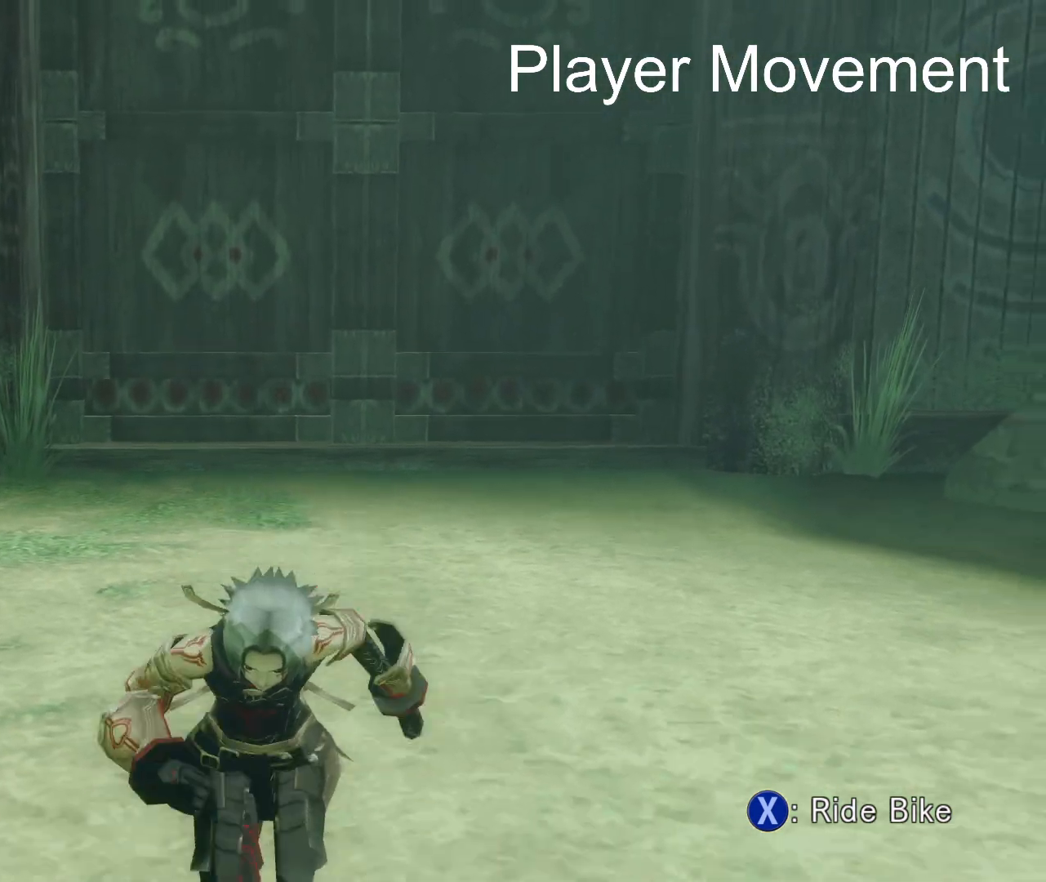
{"buttons": [], "left_stick": "center", "right_stick": "center", "events": [[350, "left_stick", "center"]]}
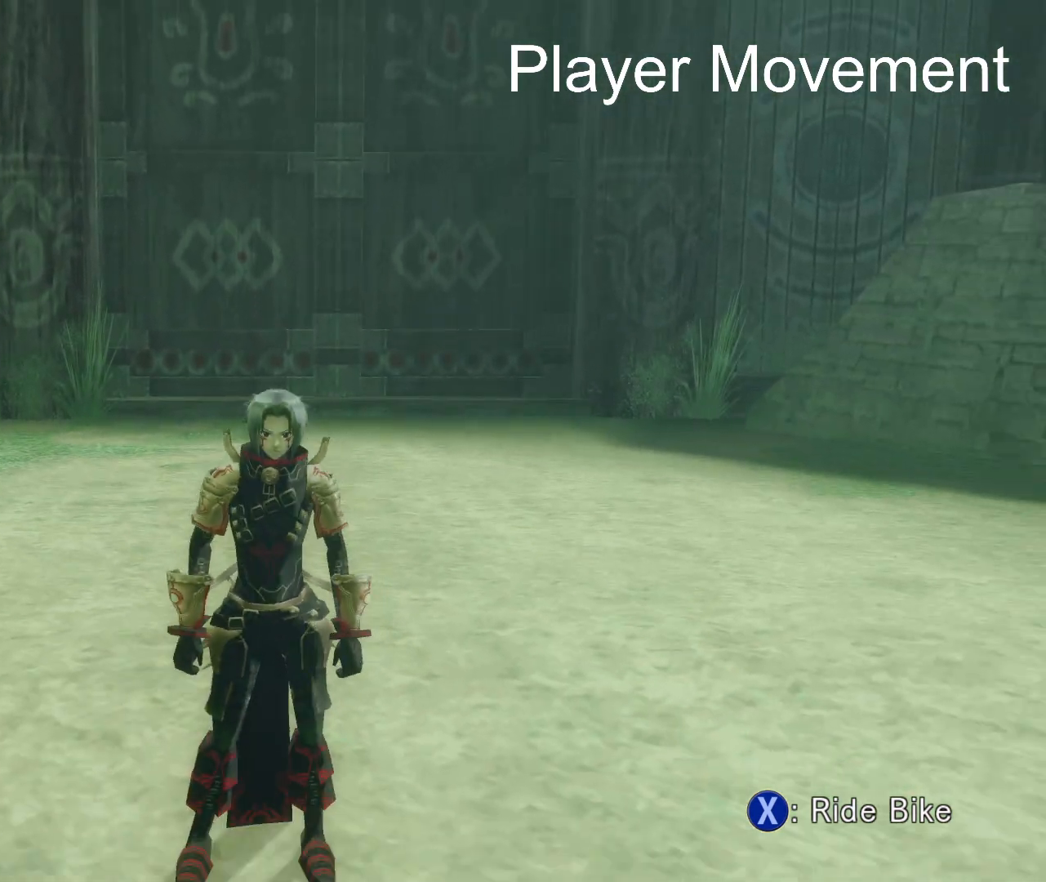
{"buttons": [], "left_stick": "down", "right_stick": "center", "events": [[33, "left_stick", "down"]]}
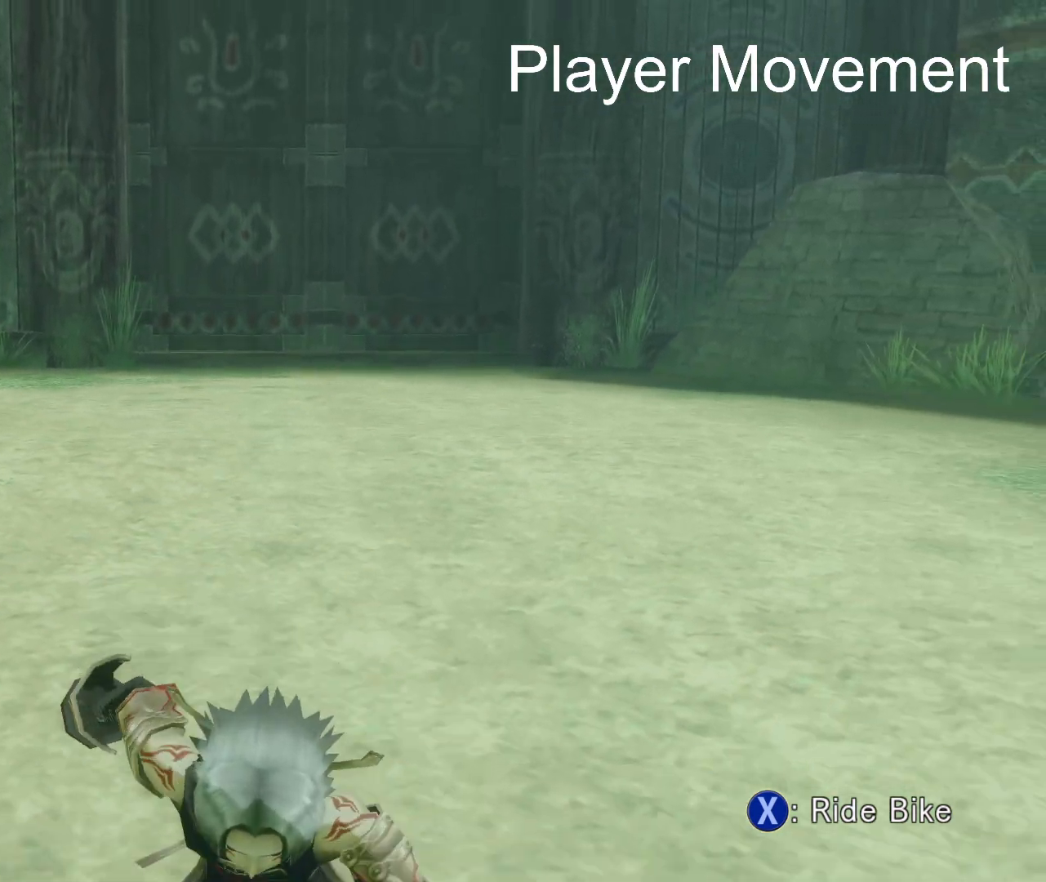
{"buttons": [], "left_stick": "down", "right_stick": "center", "events": [[100, "left_stick", "center"], [283, "left_stick", "down"]]}
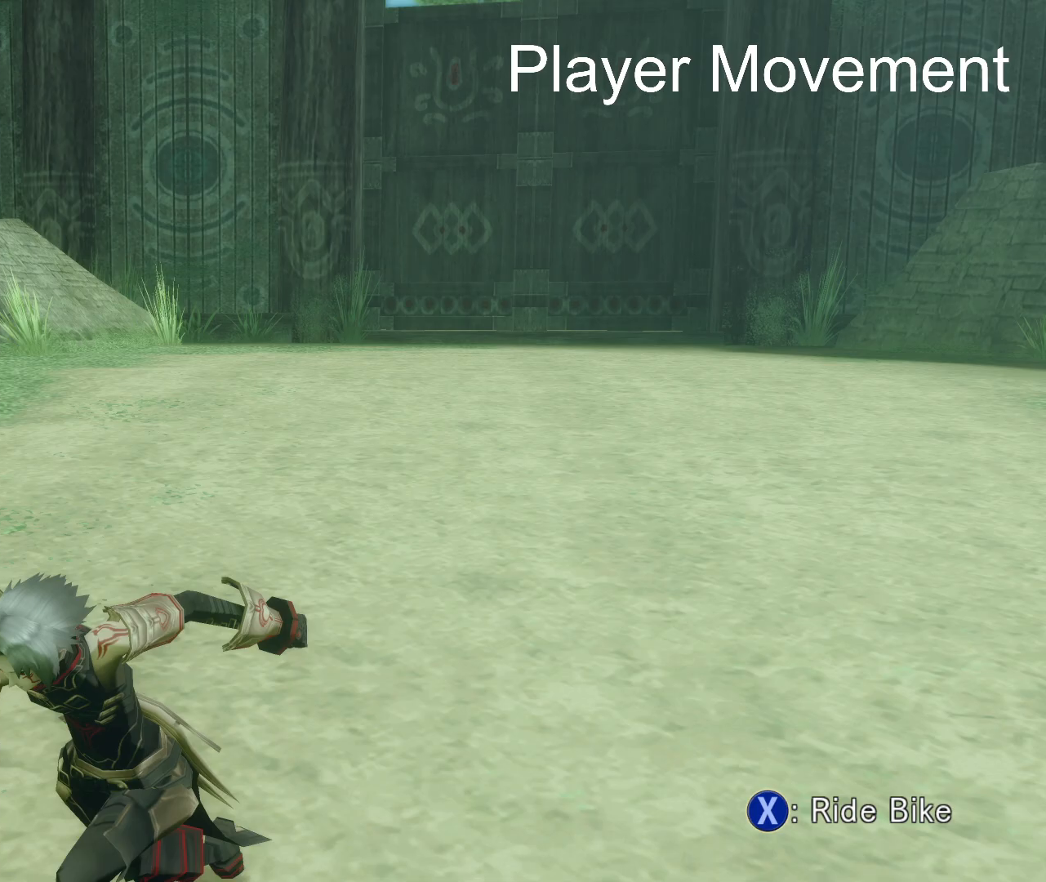
{"buttons": [], "left_stick": "down", "right_stick": "center", "events": [[133, "left_stick", "center"], [250, "left_stick", "down"]]}
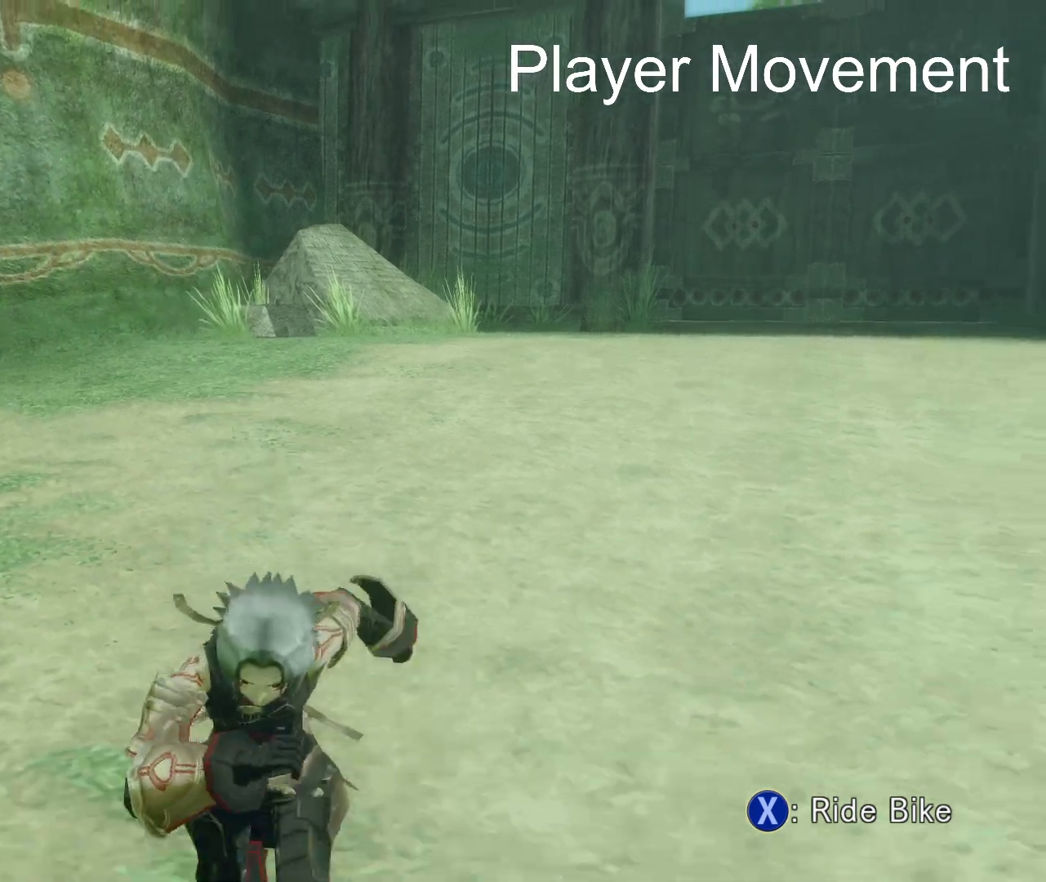
{"buttons": [], "left_stick": "down-left", "right_stick": "center", "events": [[83, "left_stick", "center"], [300, "left_stick", "down-left"]]}
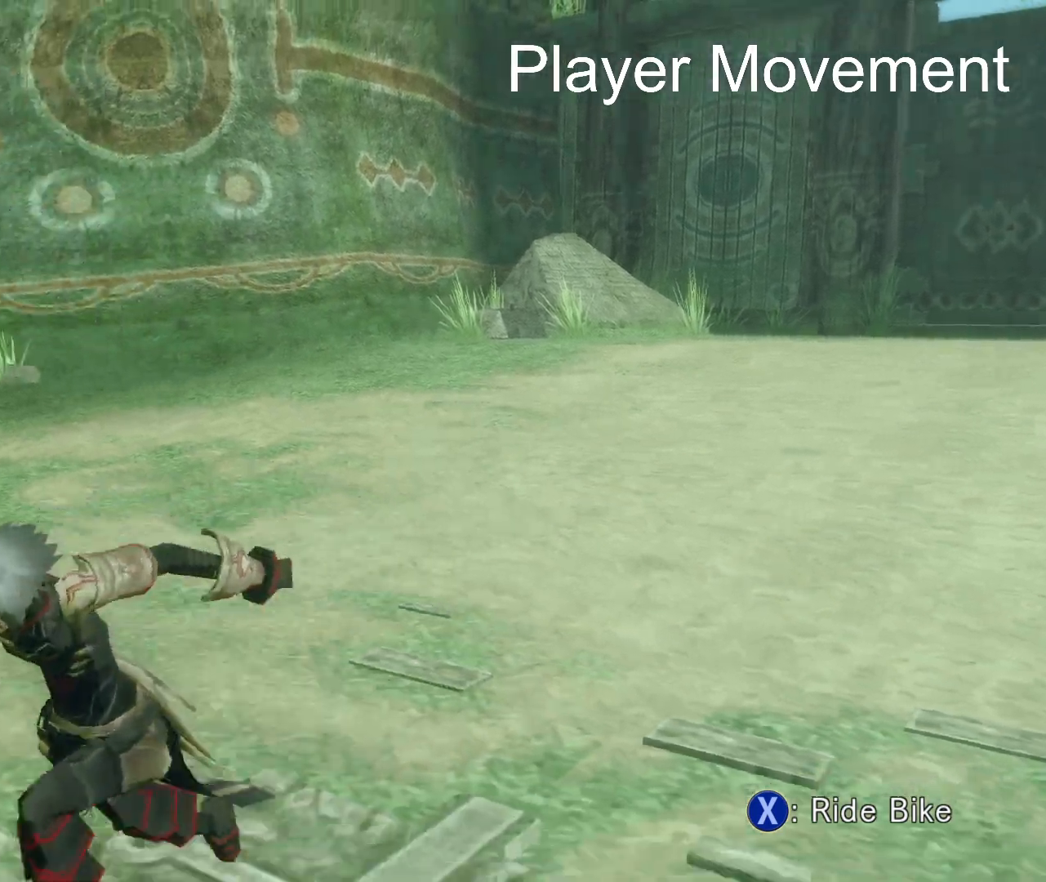
{"buttons": [], "left_stick": "down-left", "right_stick": "center", "events": []}
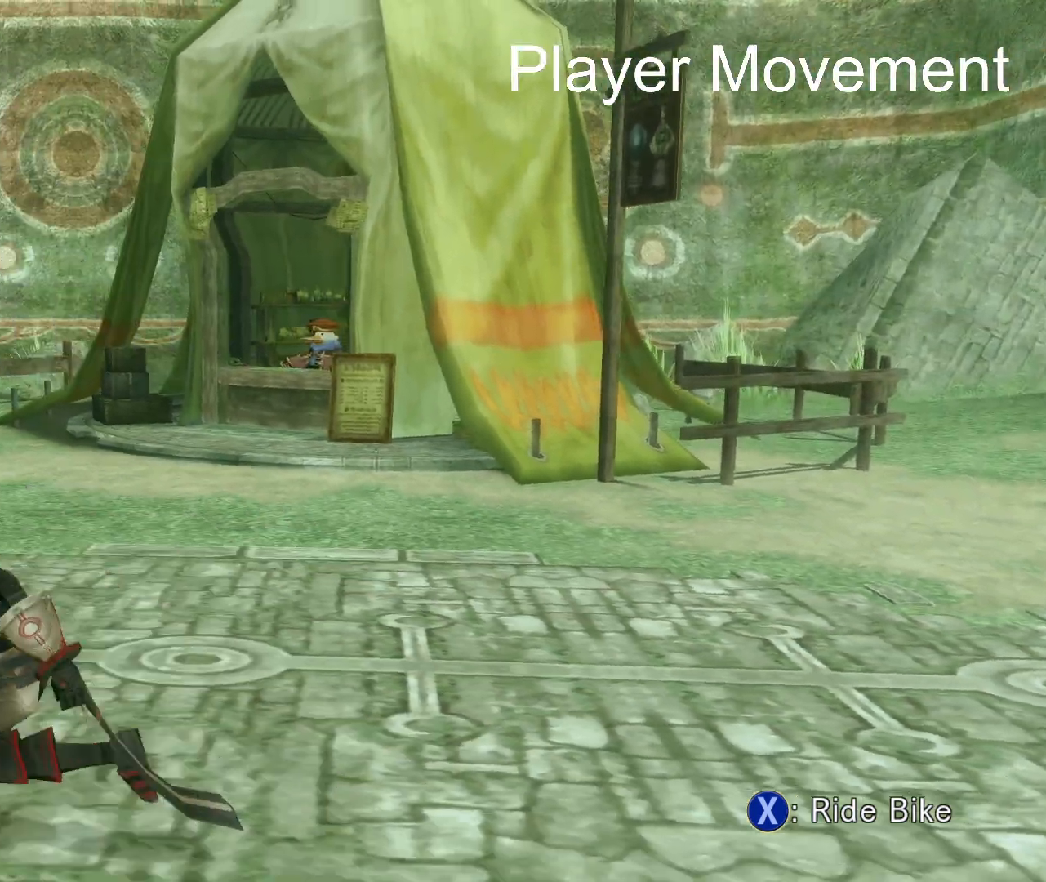
{"buttons": [], "left_stick": "up-left", "right_stick": "center", "events": [[33, "left_stick", "center"], [433, "left_stick", "up-left"]]}
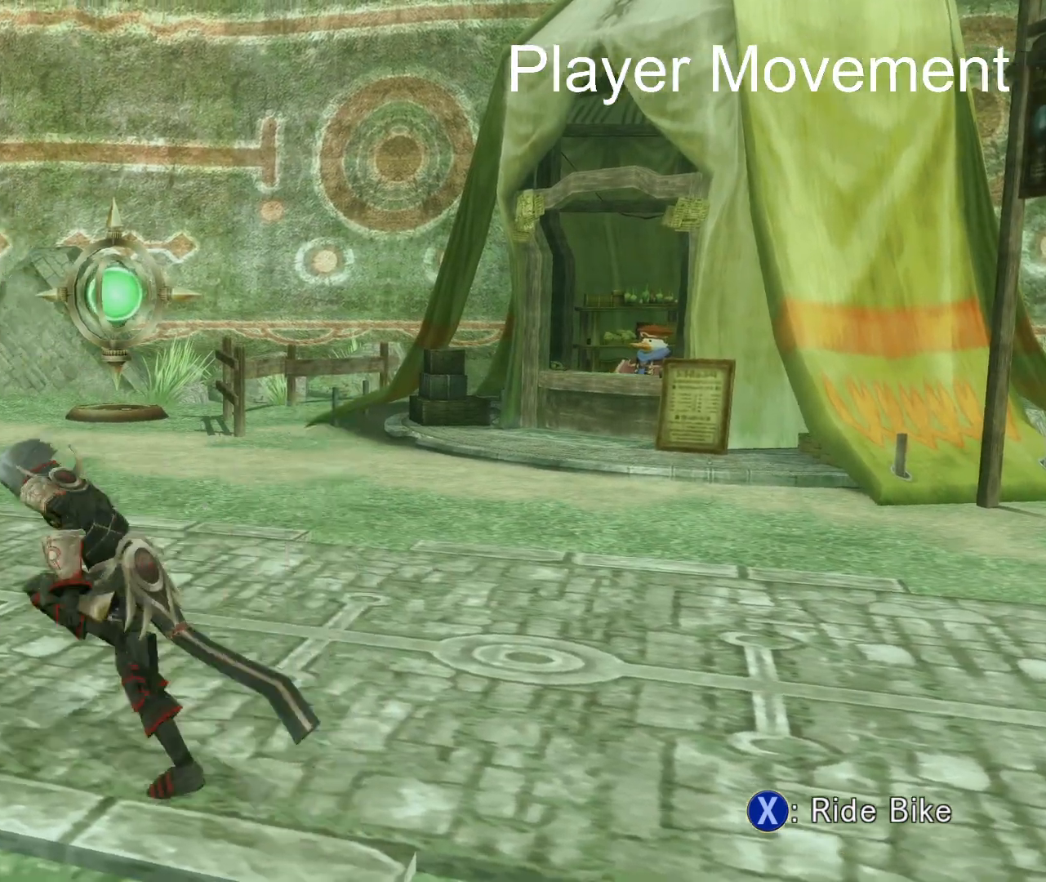
{"buttons": [], "left_stick": "center", "right_stick": "center", "events": [[417, "left_stick", "center"]]}
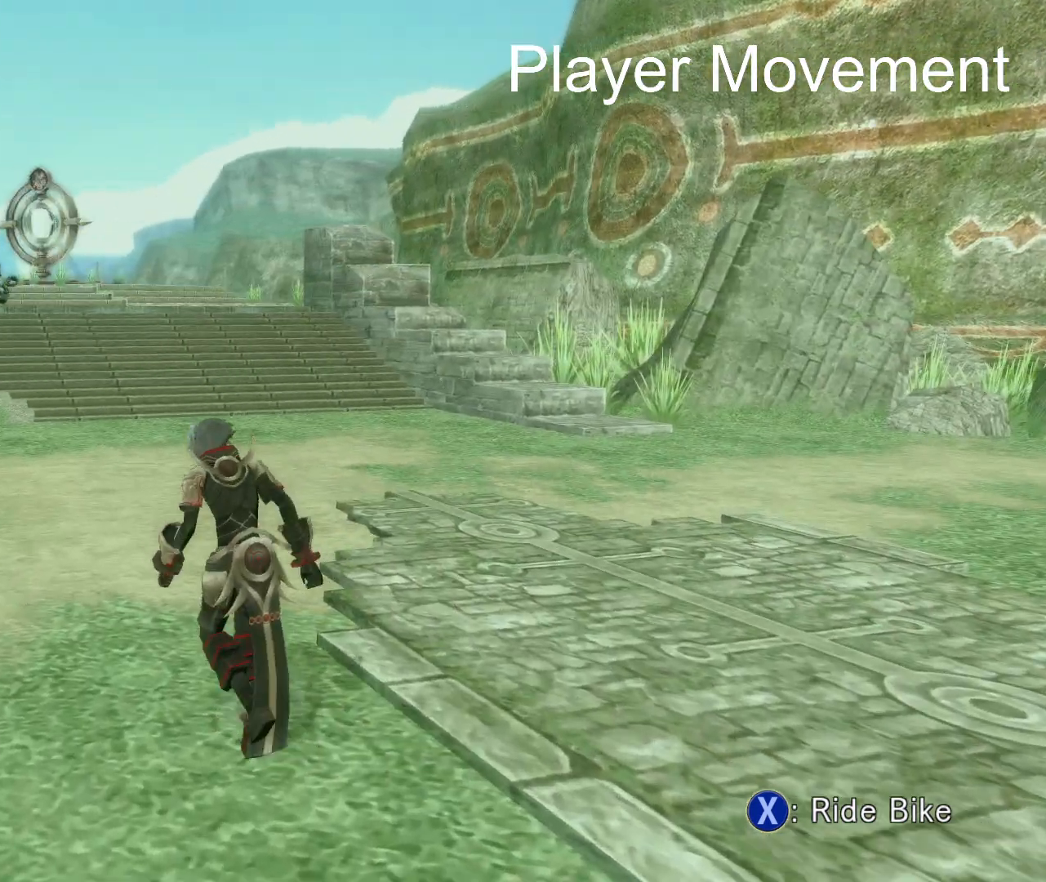
{"buttons": [], "left_stick": "center", "right_stick": "center", "events": [[200, "right_stick", "left"], [433, "right_stick", "center"]]}
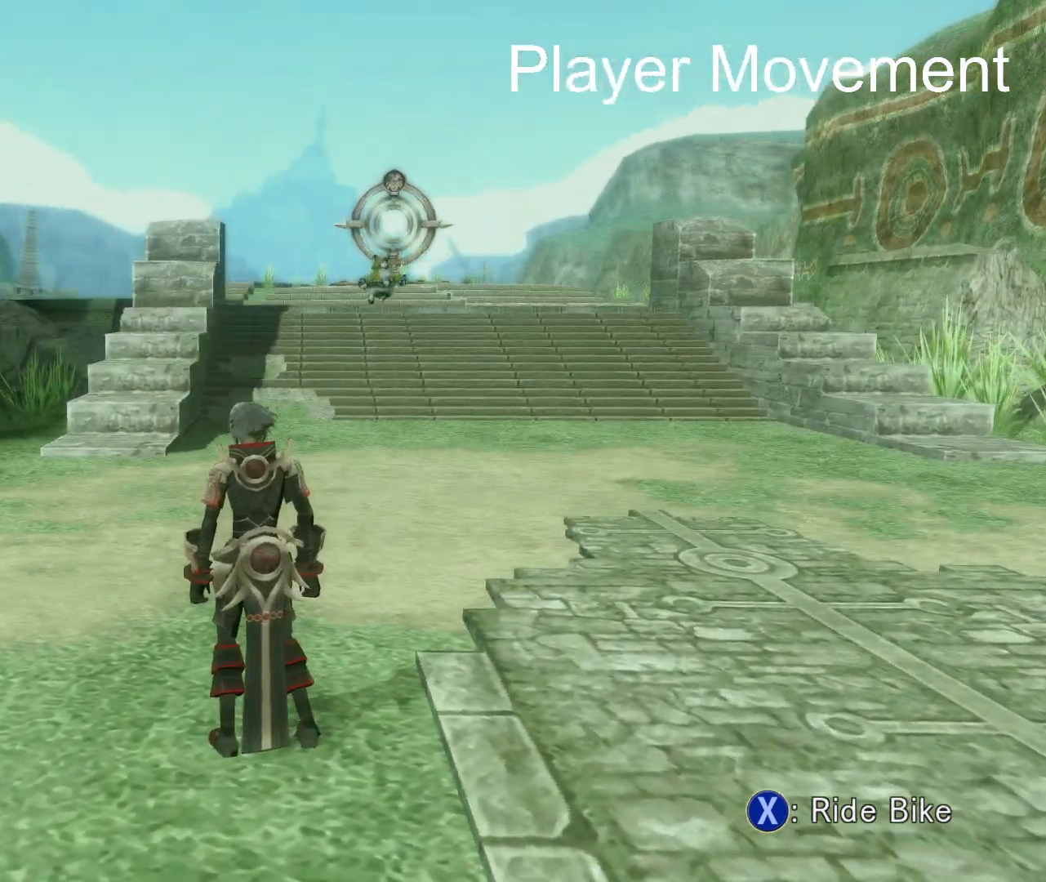
{"buttons": [], "left_stick": "left", "right_stick": "center", "events": [[317, "left_stick", "left"]]}
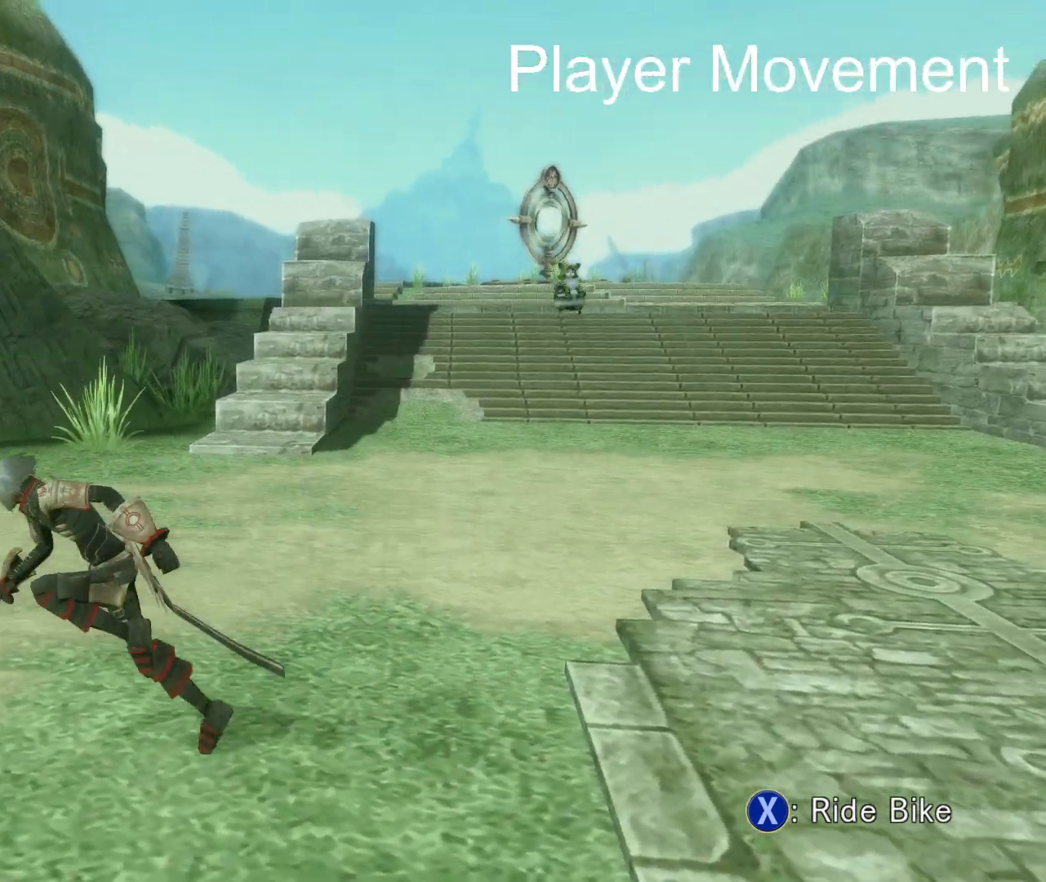
{"buttons": [], "left_stick": "center", "right_stick": "center", "events": [[233, "left_stick", "center"]]}
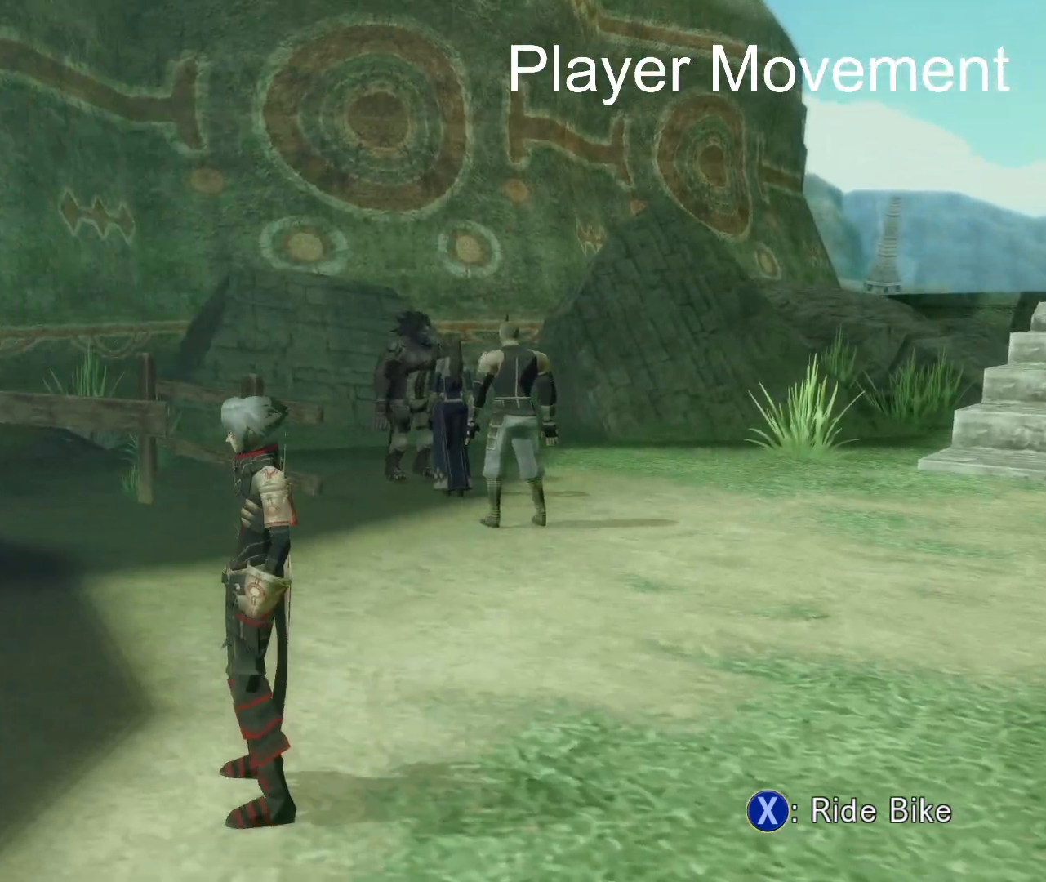
{"buttons": [], "left_stick": "down-right", "right_stick": "center", "events": [[50, "left_stick", "down-right"]]}
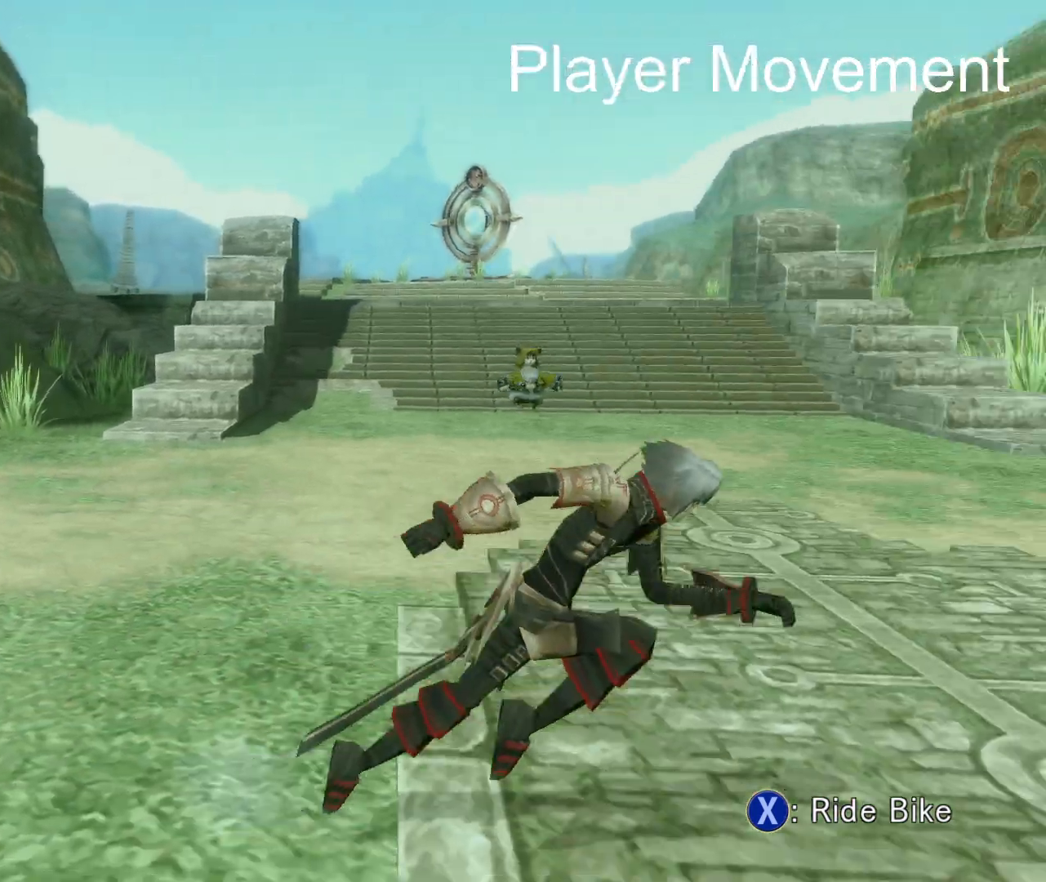
{"buttons": [], "left_stick": "left", "right_stick": "center", "events": [[100, "left_stick", "center"], [267, "left_stick", "left"]]}
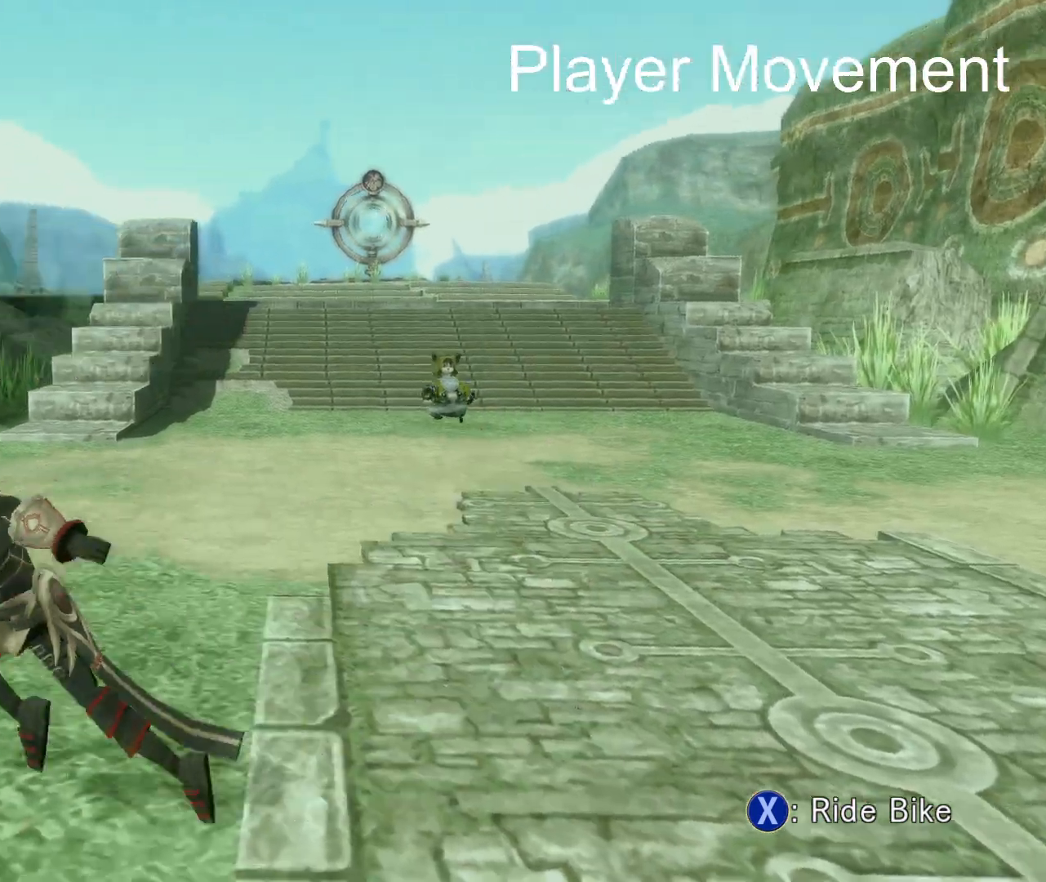
{"buttons": [], "left_stick": "right", "right_stick": "center", "events": [[100, "left_stick", "center"], [267, "left_stick", "right"]]}
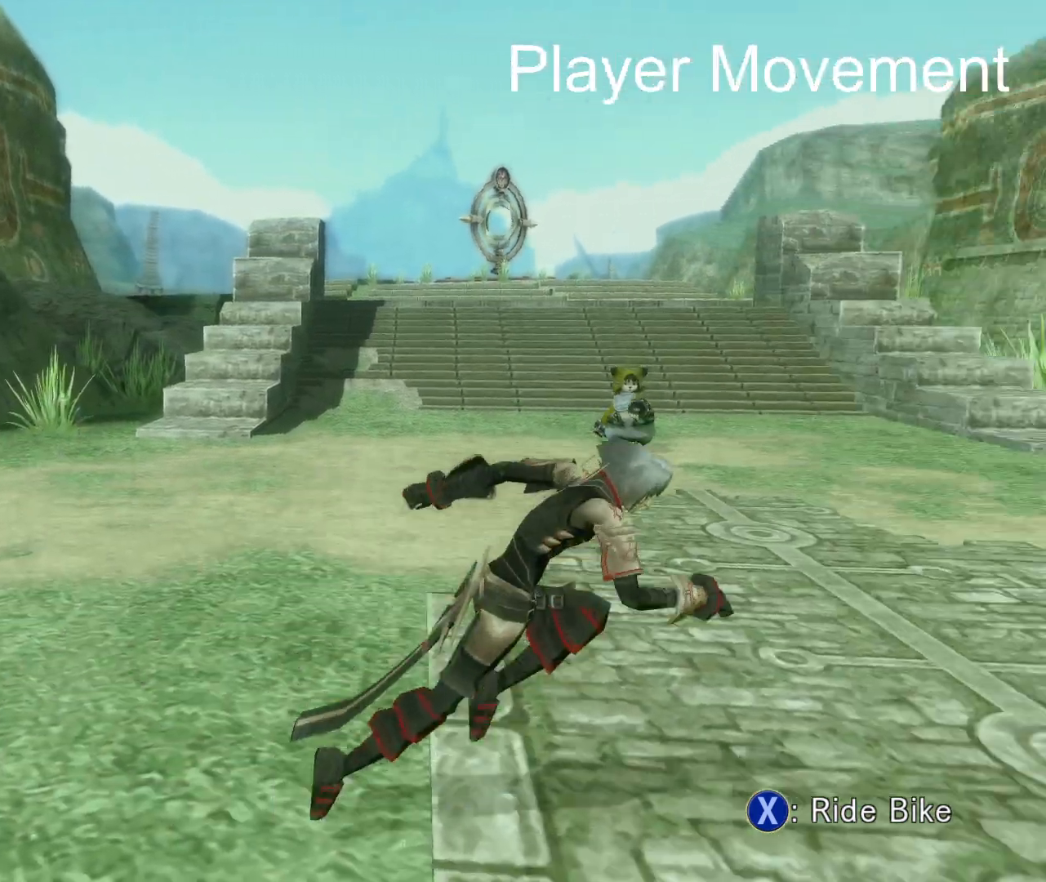
{"buttons": [], "left_stick": "left", "right_stick": "center", "events": [[150, "left_stick", "center"], [267, "left_stick", "left"]]}
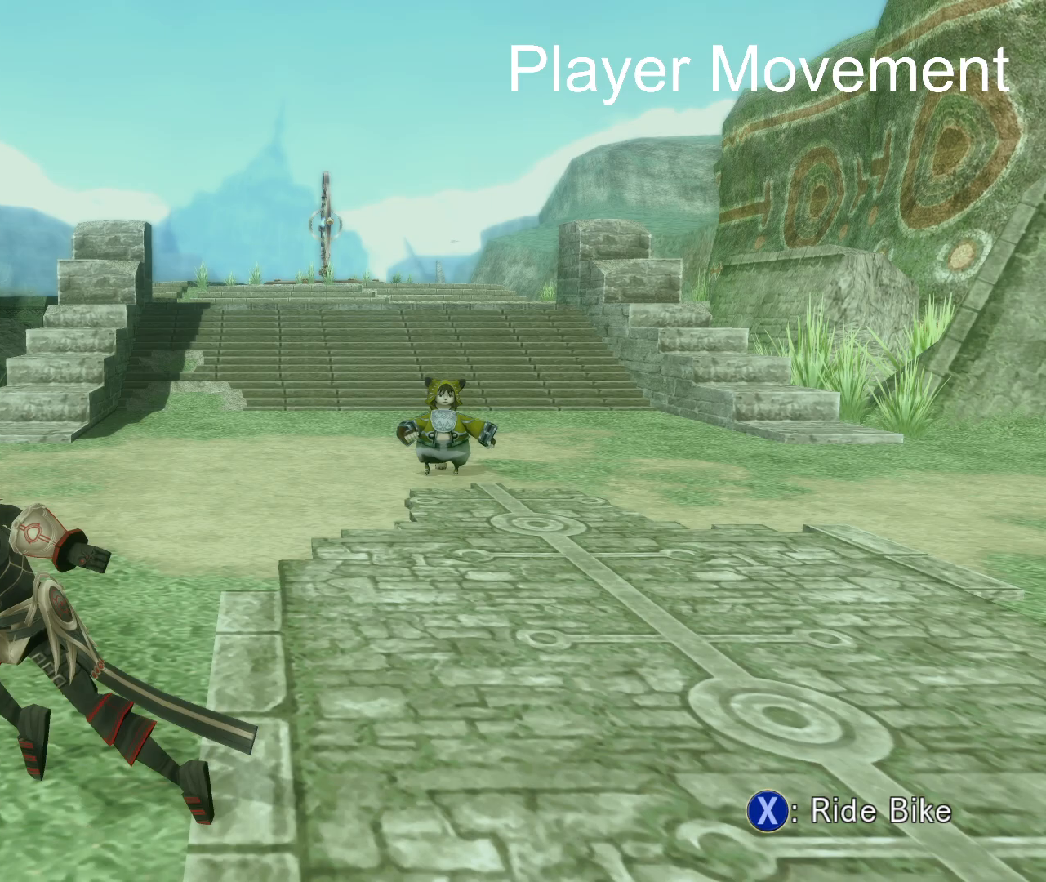
{"buttons": [], "left_stick": "center", "right_stick": "center", "events": [[83, "left_stick", "center"], [217, "left_stick", "right"], [483, "left_stick", "center"]]}
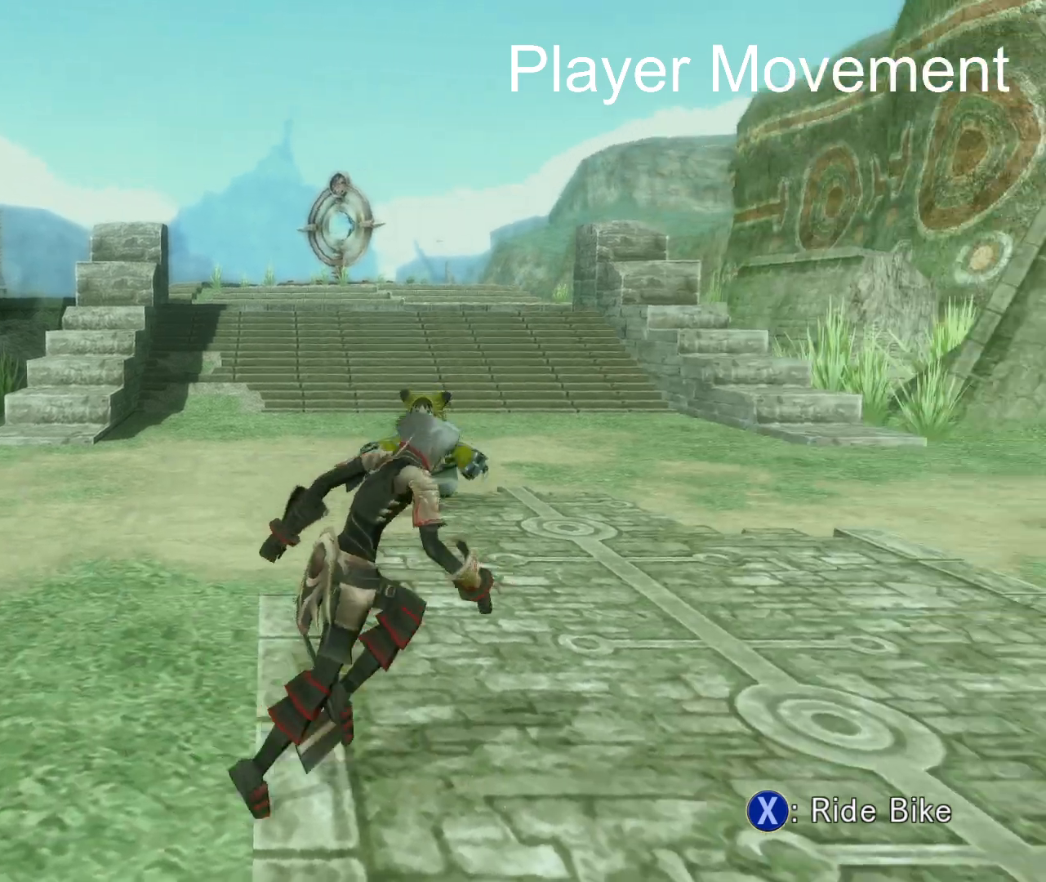
{"buttons": ["L2"], "left_stick": "center", "right_stick": "center", "events": [[350, "L2", "down"]]}
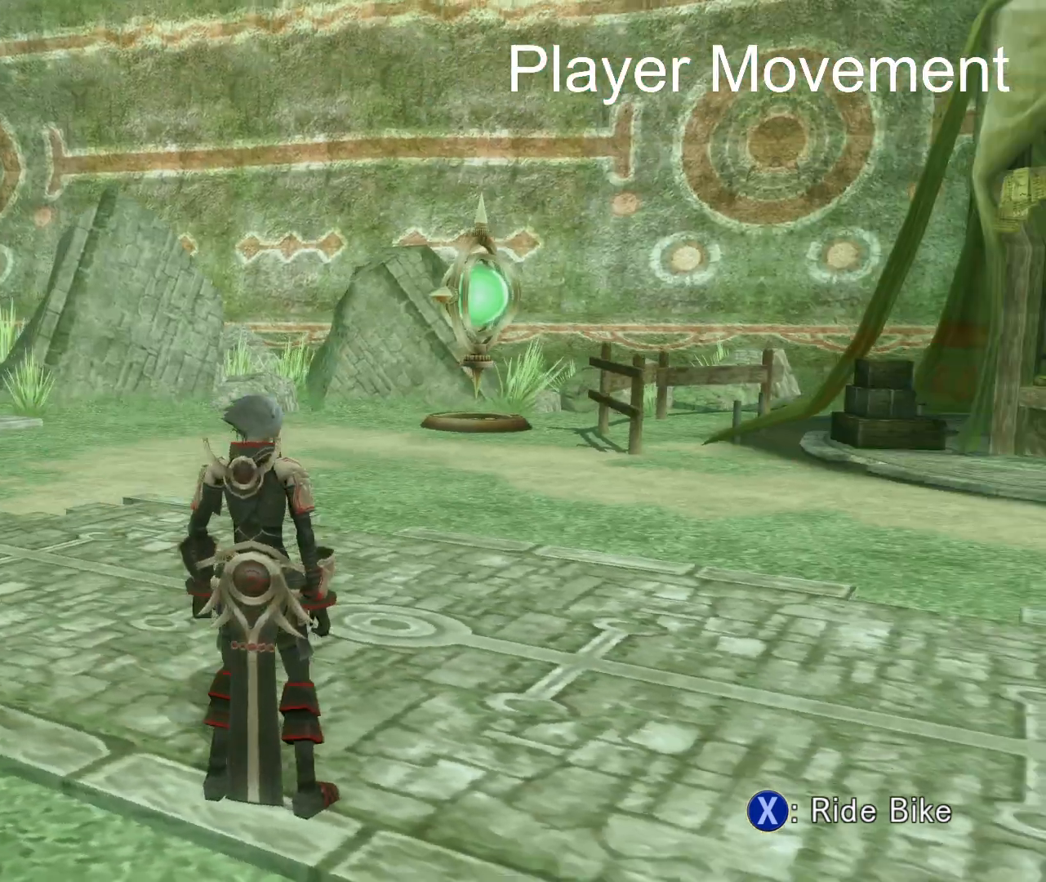
{"buttons": [], "left_stick": "center", "right_stick": "center", "events": [[217, "L2", "up"]]}
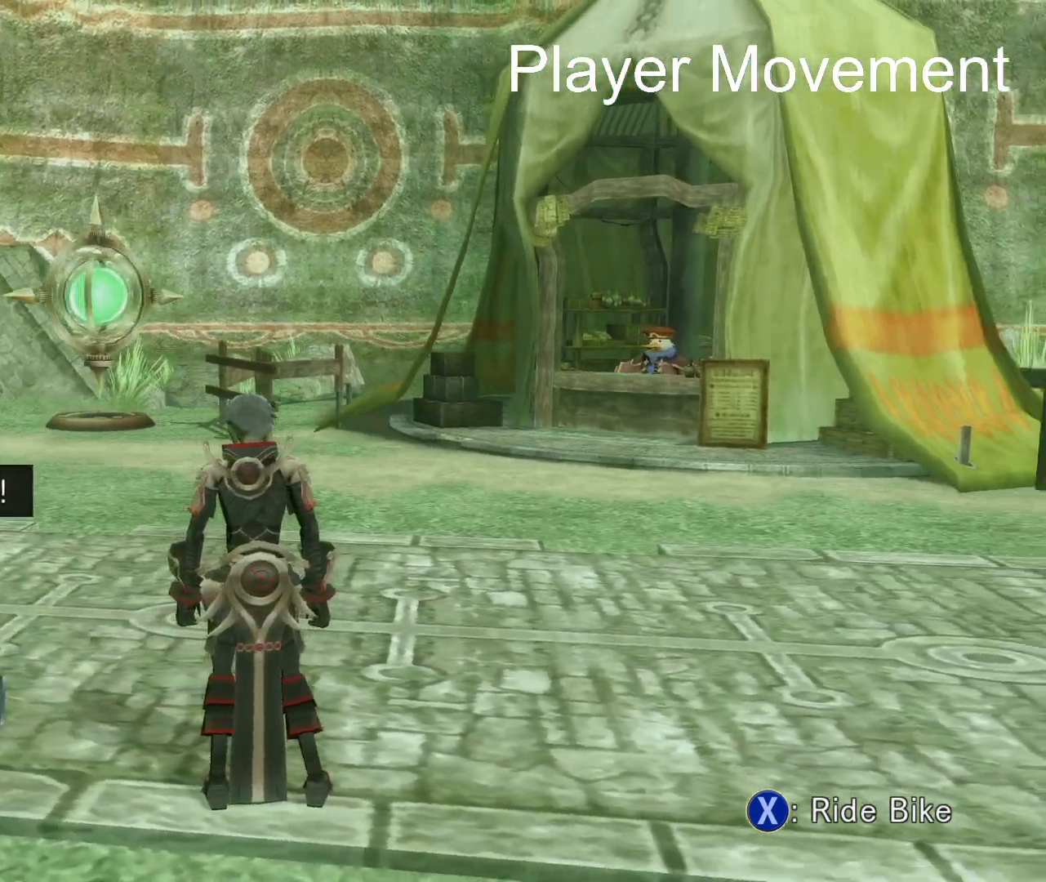
{"buttons": ["L2"], "left_stick": "up-left", "right_stick": "center", "events": [[33, "left_stick", "down"], [167, "left_stick", "center"], [467, "L2", "down"], [500, "left_stick", "up-left"]]}
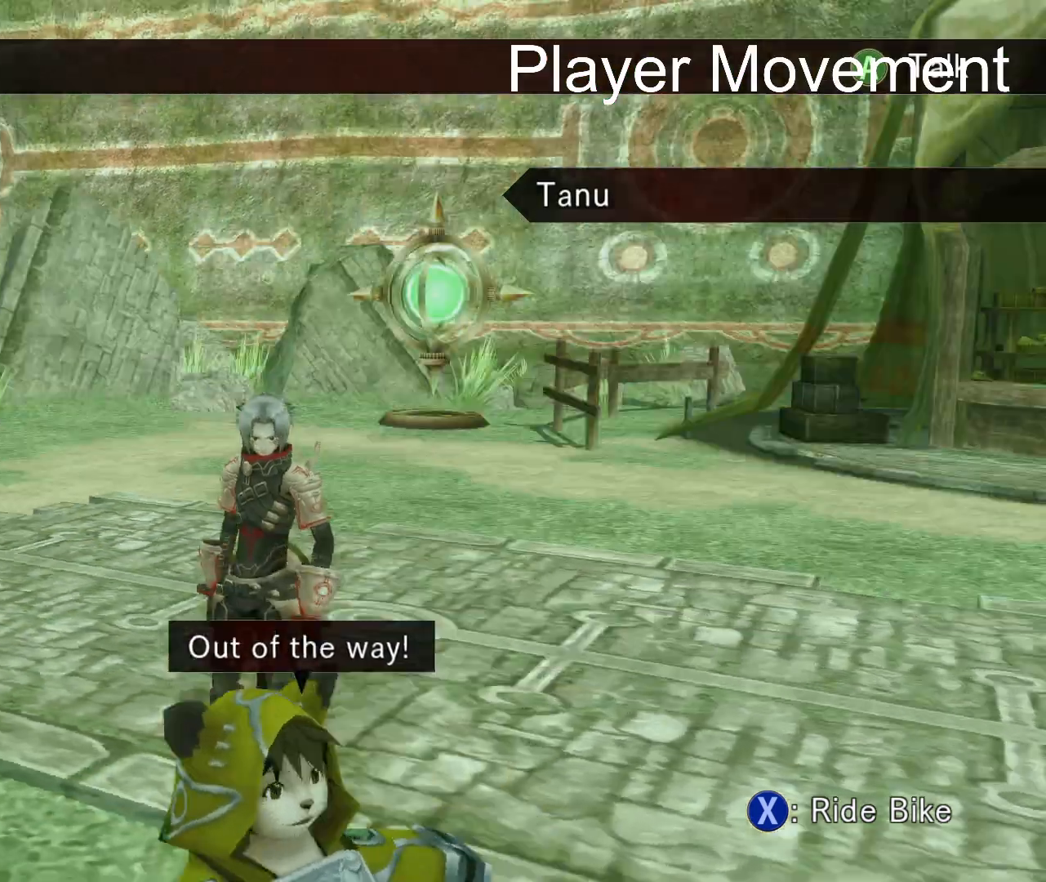
{"buttons": [], "left_stick": "up-right", "right_stick": "center", "events": [[133, "left_stick", "center"], [183, "L2", "up"], [433, "left_stick", "up-right"]]}